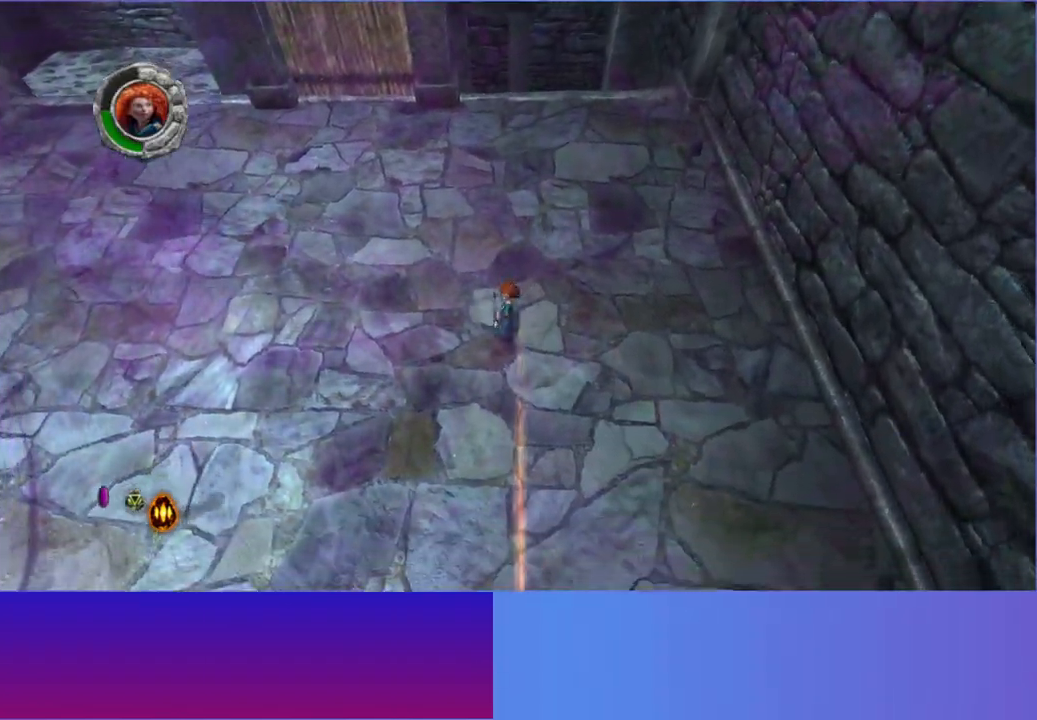
Gameplay with a controller (Xbox layout); each line is a JSON object with the inputs held at the frame after it (dt_ms = milliseconds from this image to that frame). "button_events" lists button changes between this image and that frame as [ms after this image, input, new state], when the widget could be followed in between (sticks are given only as held states). Not read: L3 R3.
{"dt_ms": 500, "buttons": [], "left_stick": "down-left", "right_stick": "down"}
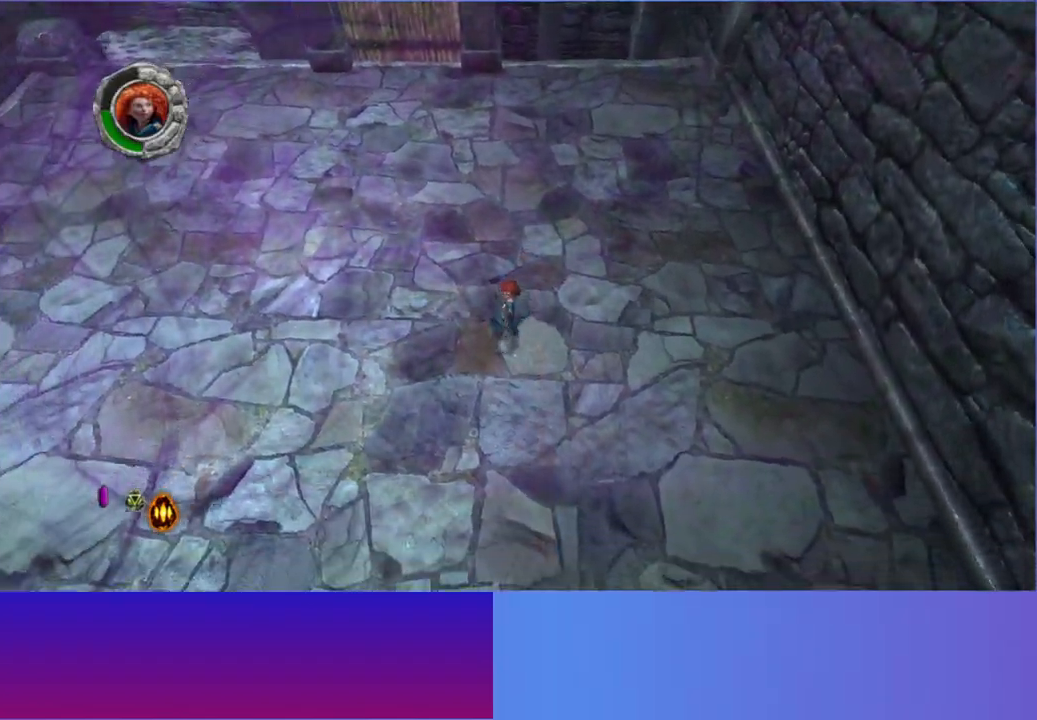
{"dt_ms": 500, "buttons": [], "left_stick": "down-left", "right_stick": "down-left"}
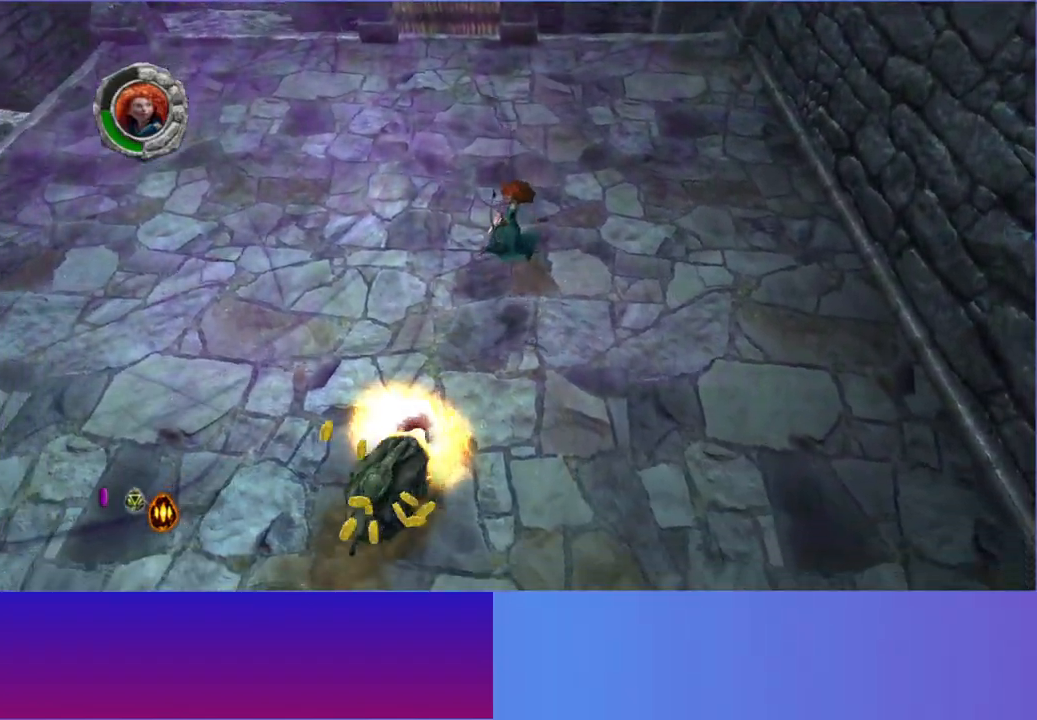
{"dt_ms": 500, "buttons": [], "left_stick": "down-left", "right_stick": "down", "button_events": [[100, "A", "down"], [217, "A", "up"]]}
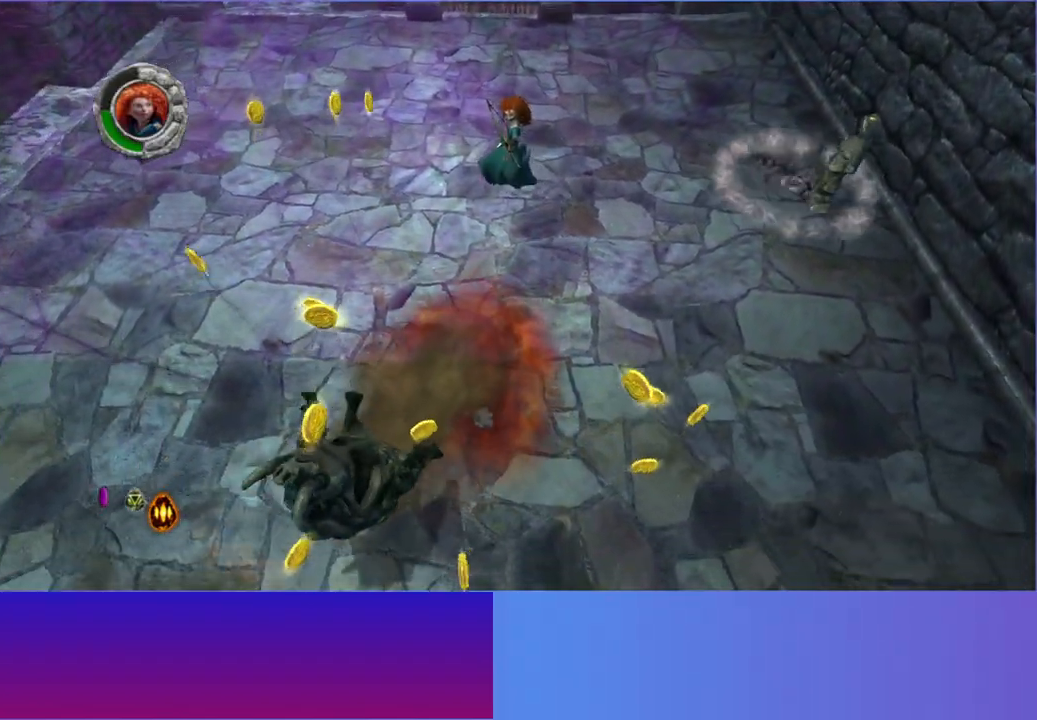
{"dt_ms": 1000, "buttons": [], "left_stick": "up-right", "right_stick": "up-right", "button_events": []}
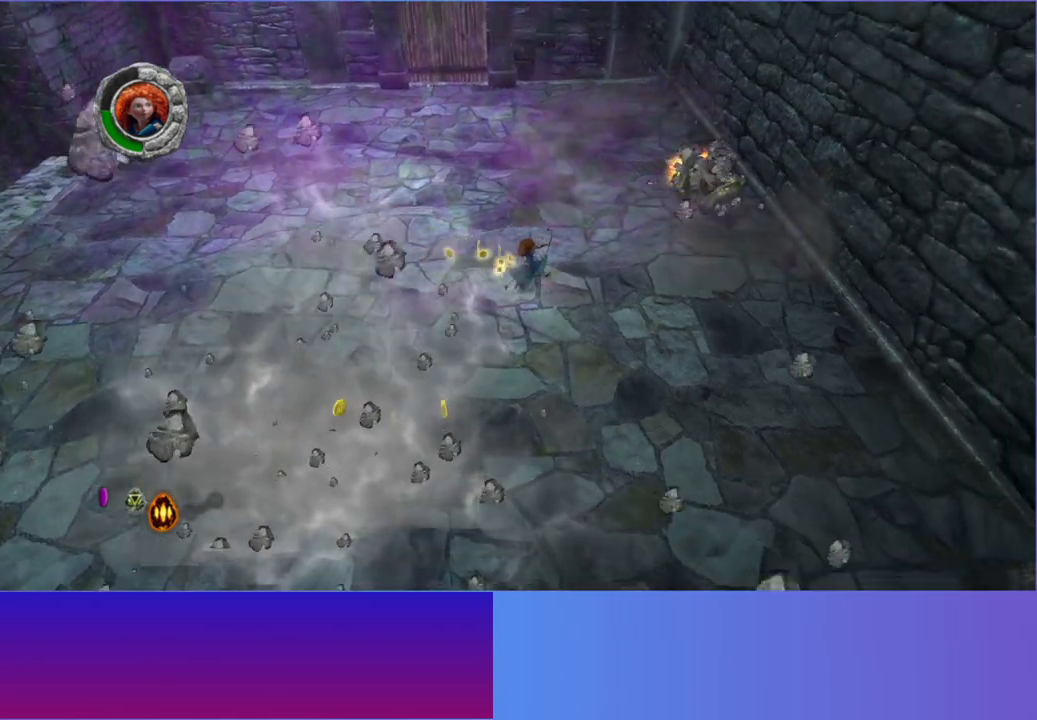
{"dt_ms": 500, "buttons": [], "left_stick": "up-right", "right_stick": "up-right", "button_events": []}
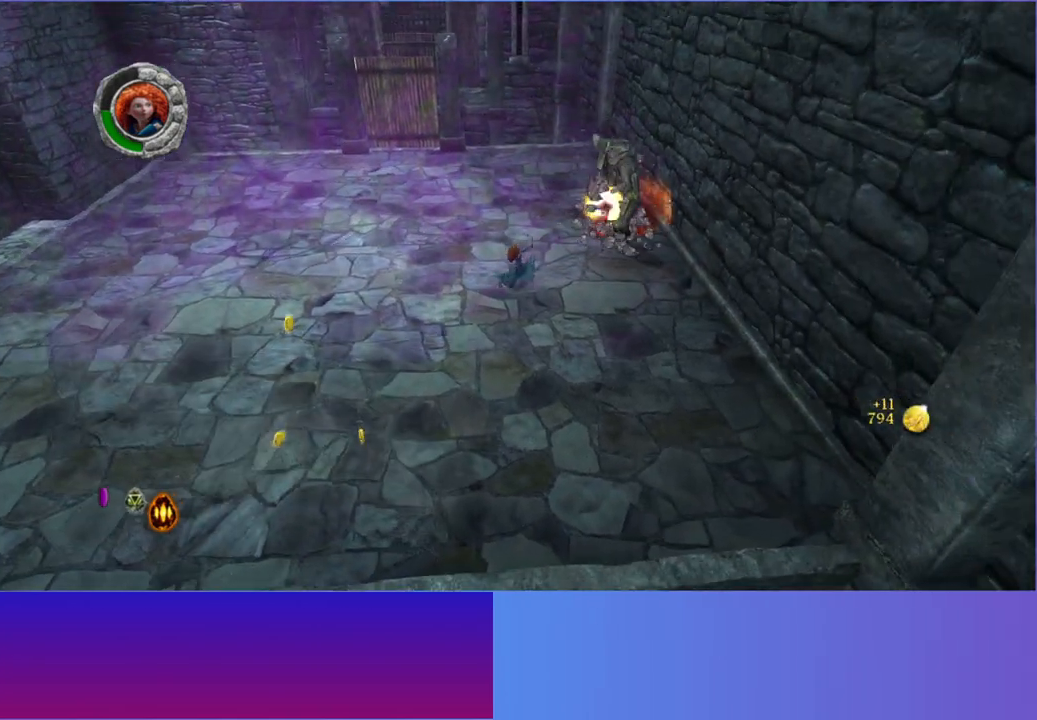
{"dt_ms": 500, "buttons": [], "left_stick": "up-right", "right_stick": "up-right", "button_events": []}
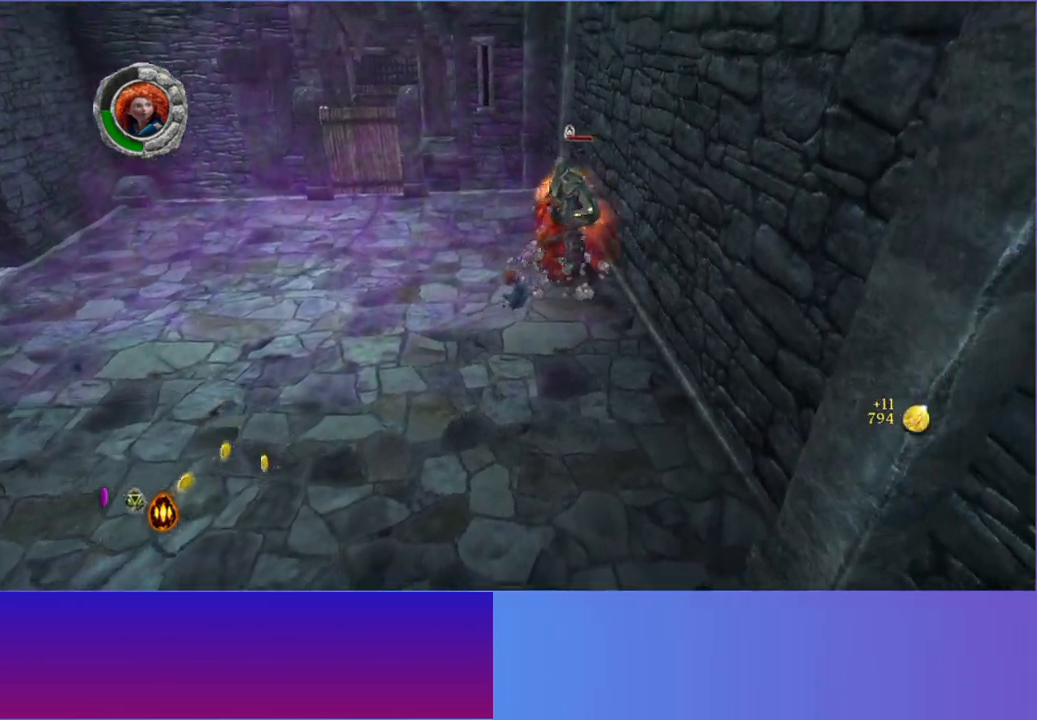
{"dt_ms": 500, "buttons": [], "left_stick": "up-right", "right_stick": "center", "button_events": [[33, "X", "down"], [133, "X", "up"], [233, "X", "down"], [317, "X", "up"], [400, "X", "down"], [500, "X", "up"]]}
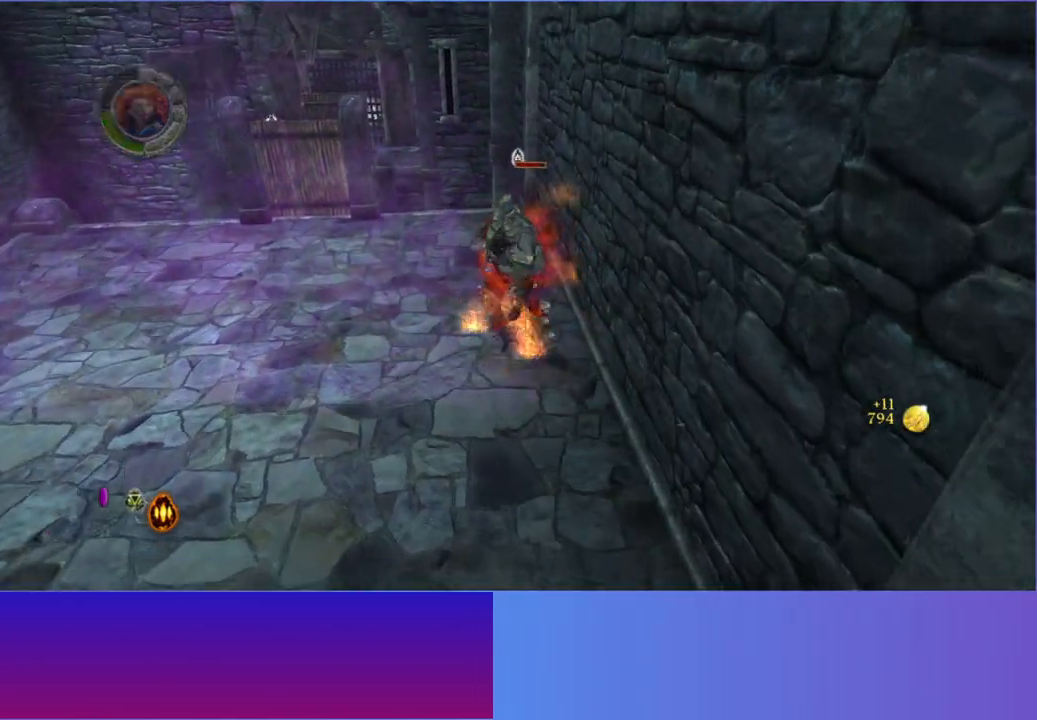
{"dt_ms": 500, "buttons": [], "left_stick": "down-left", "right_stick": "center", "button_events": [[67, "X", "down"], [167, "X", "up"], [250, "X", "down"], [333, "X", "up"], [417, "X", "down"], [500, "X", "up"]]}
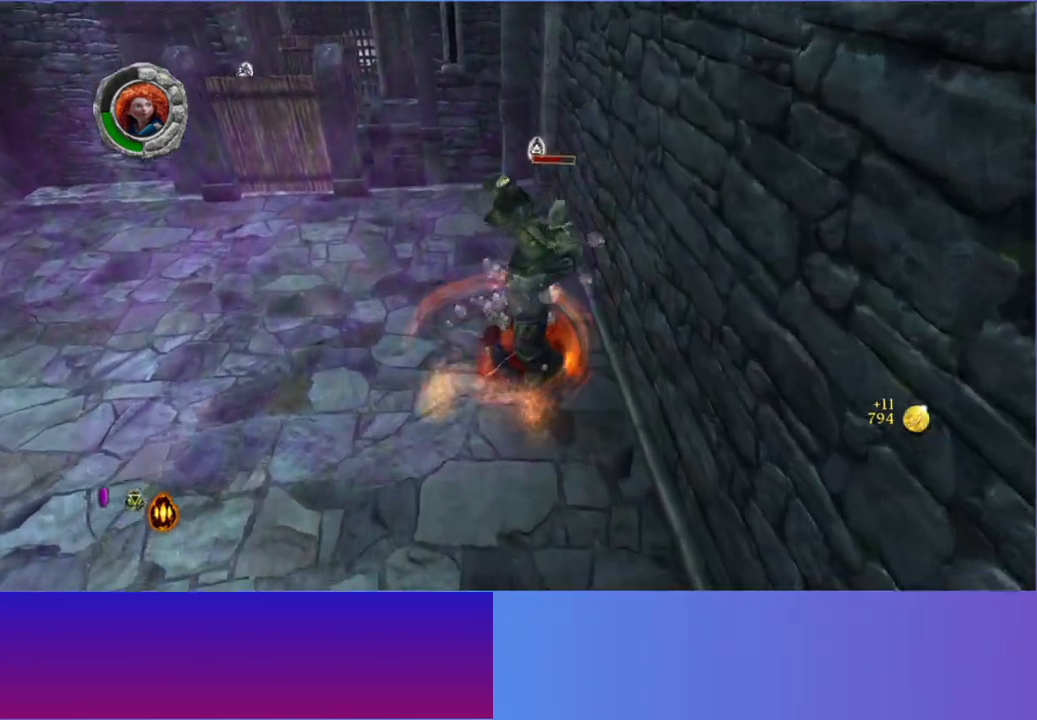
{"dt_ms": 500, "buttons": ["X"], "left_stick": "right", "right_stick": "center", "button_events": [[100, "X", "down"], [183, "X", "up"], [283, "X", "down"], [367, "X", "up"], [467, "X", "down"]]}